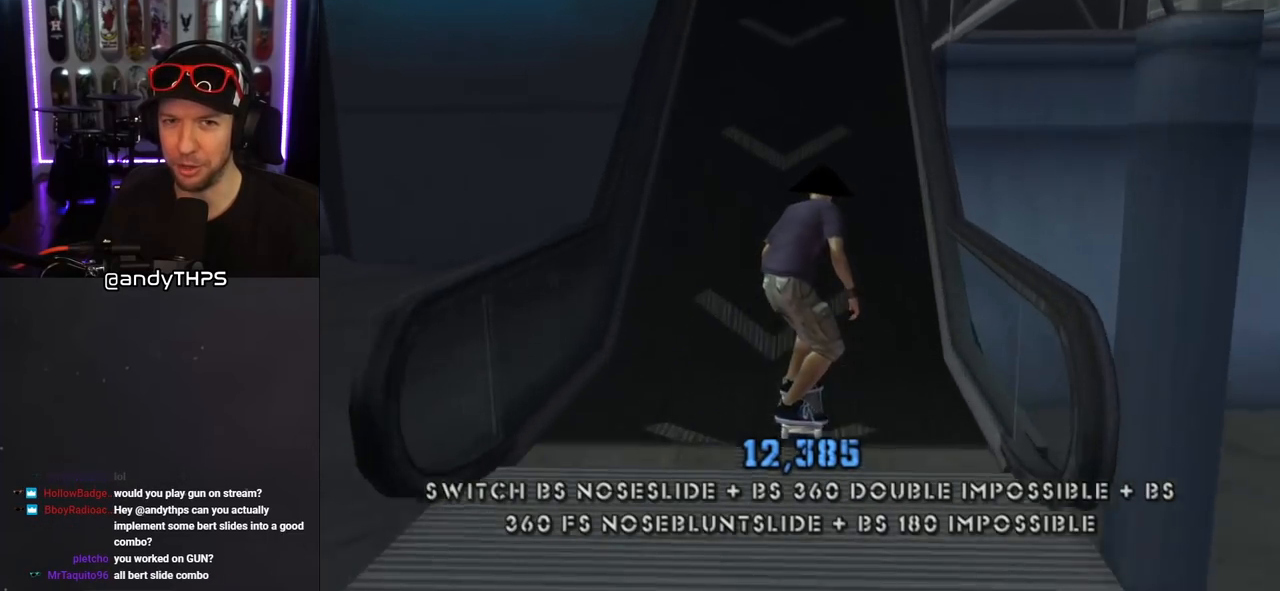
Gameplay with a controller (PlayStation layout); each line is a JSON object with the inputs held at the frame after it. "events" lists button and stick changes between this image and that frame as [ms after this image, input, new state], when the widget could be followed in between. Not read: L2 R1.
{"buttons": ["CROSS"], "left_stick": "center", "right_stick": "center", "events": []}
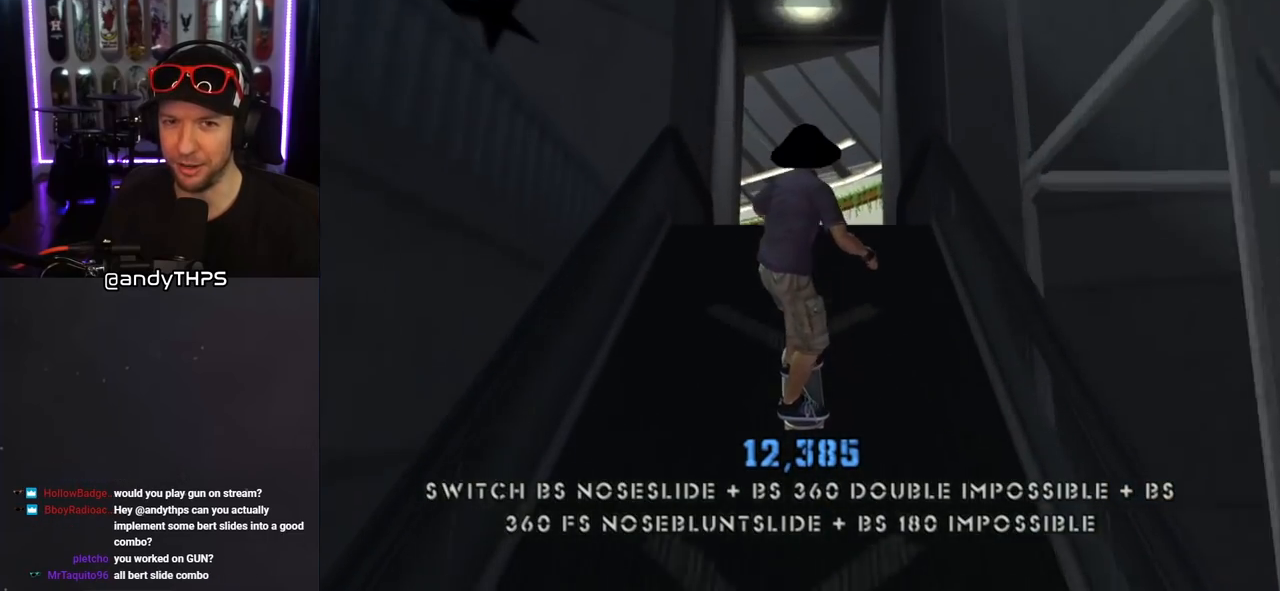
{"buttons": ["CROSS"], "left_stick": "center", "right_stick": "center", "events": []}
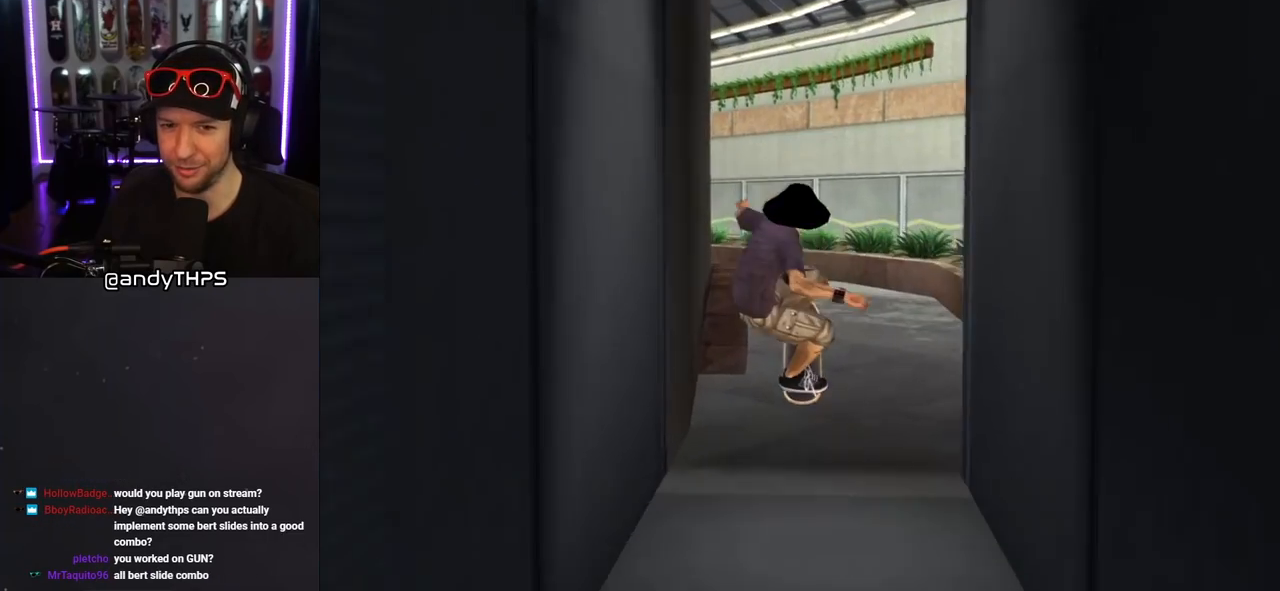
{"buttons": ["CROSS", "DPAD_UP", "DPAD_LEFT"], "left_stick": "center", "right_stick": "center", "events": [[467, "DPAD_LEFT", "down"], [483, "DPAD_UP", "down"]]}
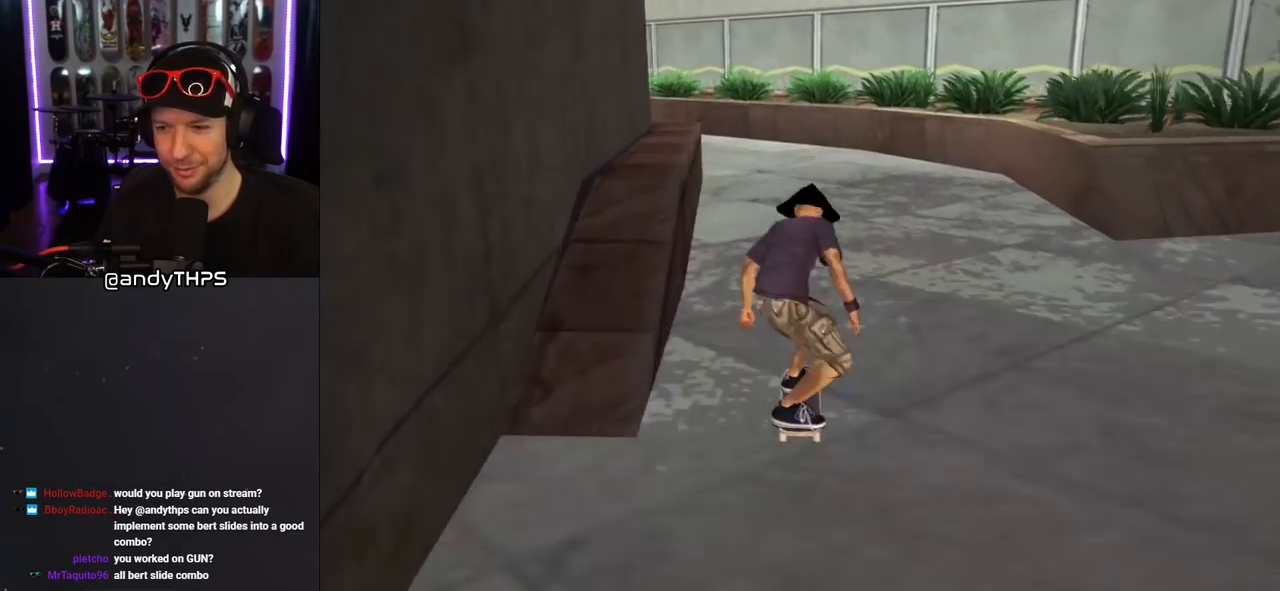
{"buttons": ["TRIANGLE"], "left_stick": "center", "right_stick": "center", "events": [[67, "DPAD_UP", "up"], [83, "DPAD_LEFT", "up"], [167, "DPAD_LEFT", "down"], [167, "DPAD_UP", "down"], [200, "CROSS", "up"], [233, "TRIANGLE", "down"], [267, "DPAD_UP", "up"], [283, "DPAD_LEFT", "up"]]}
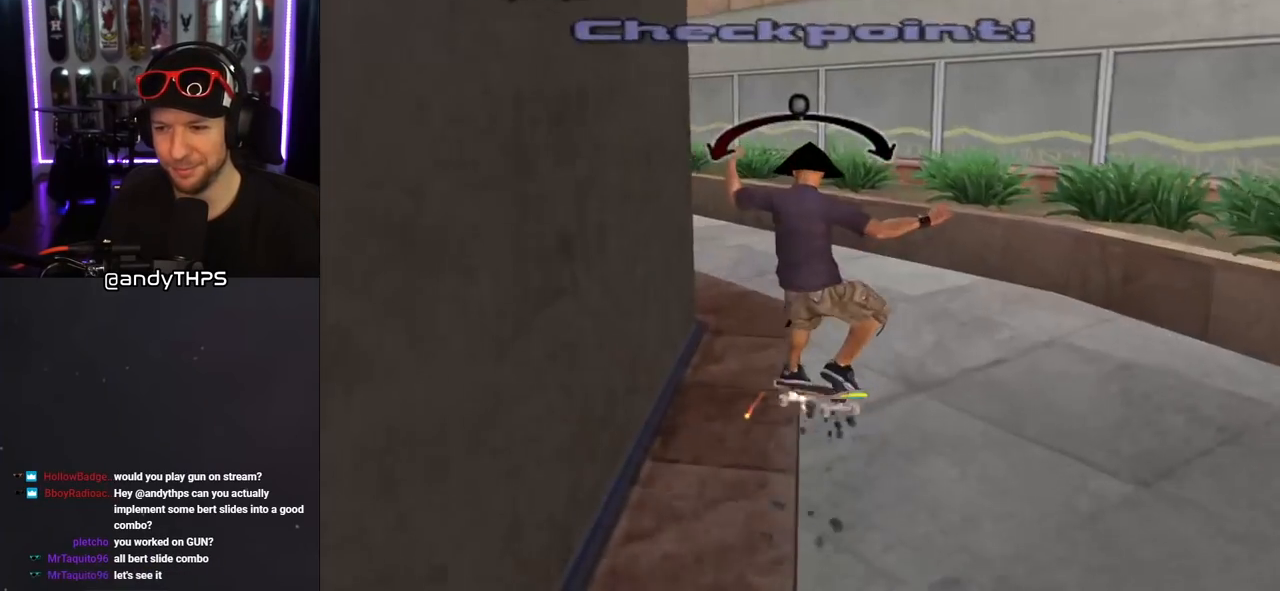
{"buttons": ["SQUARE", "L1", "DPAD_UP", "DPAD_RIGHT"], "left_stick": "center", "right_stick": "center", "events": [[67, "CROSS", "down"], [67, "TRIANGLE", "up"], [250, "DPAD_RIGHT", "down"], [250, "DPAD_UP", "down"], [267, "L1", "down"], [317, "SQUARE", "down"], [350, "CROSS", "up"], [433, "SQUARE", "up"], [483, "SQUARE", "down"]]}
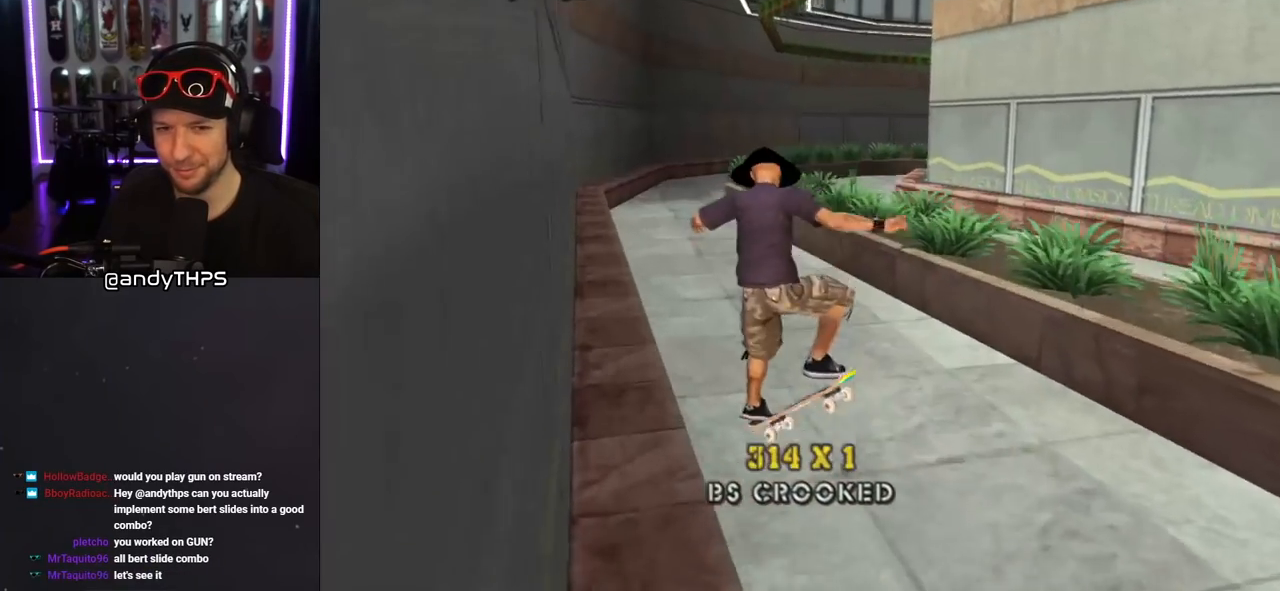
{"buttons": ["CROSS"], "left_stick": "center", "right_stick": "center", "events": [[67, "DPAD_RIGHT", "up"], [67, "DPAD_UP", "up"], [167, "SQUARE", "up"], [183, "CROSS", "down"], [333, "L1", "up"]]}
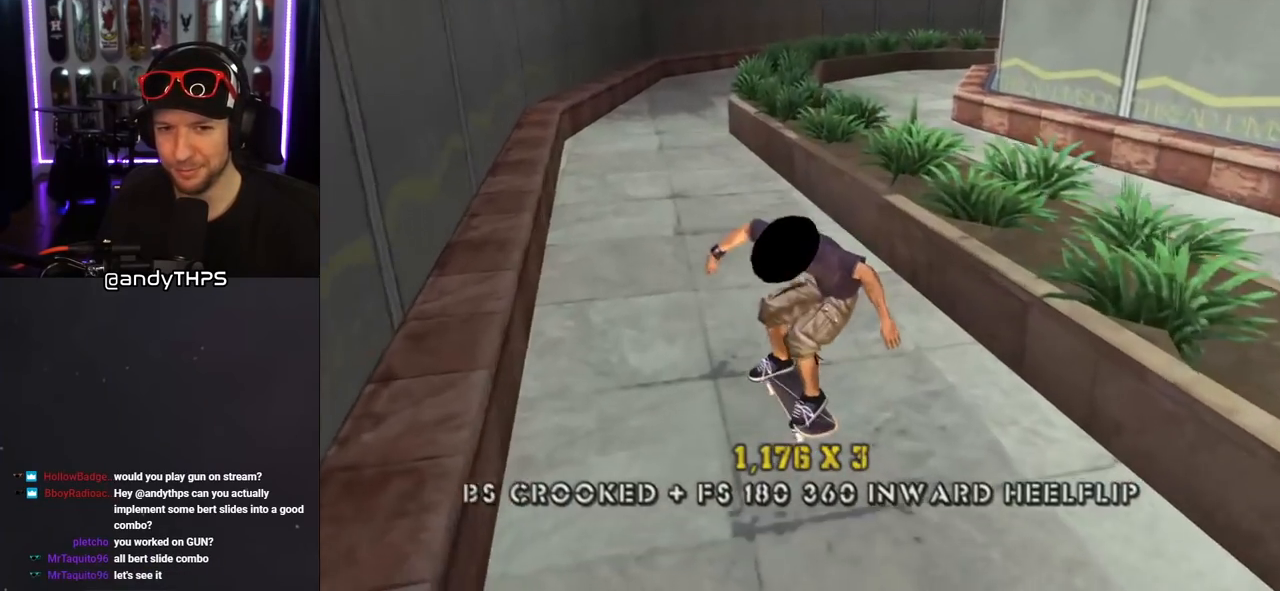
{"buttons": ["CROSS", "DPAD_RIGHT"], "left_stick": "center", "right_stick": "center", "events": [[250, "DPAD_RIGHT", "down"]]}
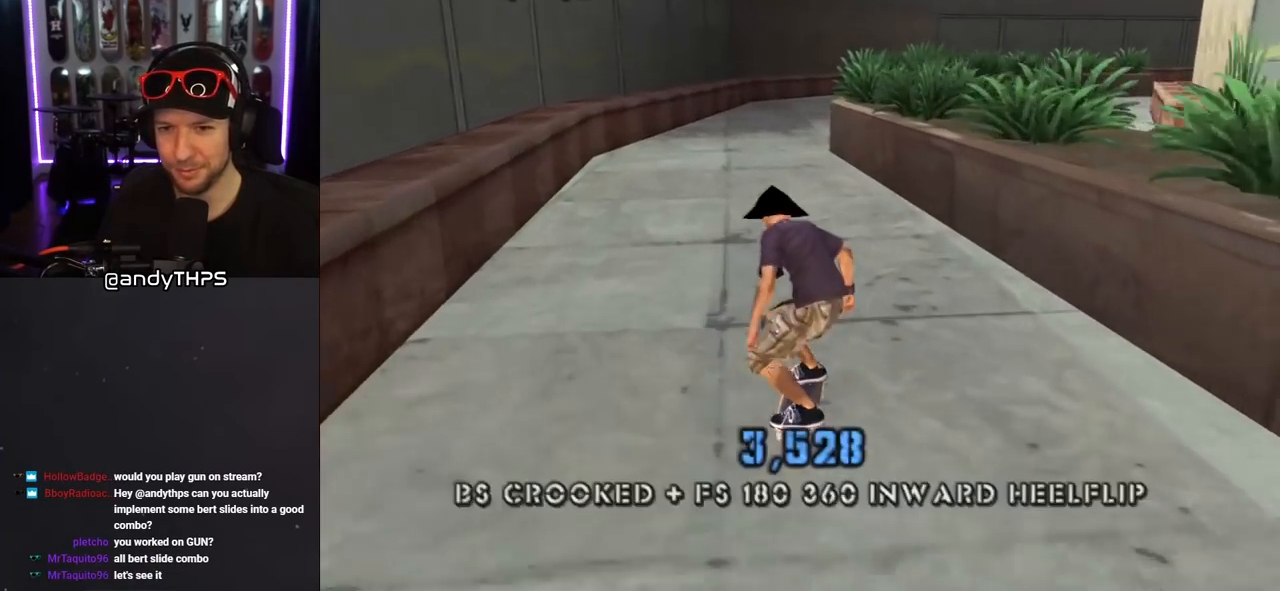
{"buttons": ["TRIANGLE"], "left_stick": "center", "right_stick": "center", "events": [[17, "DPAD_RIGHT", "up"], [250, "CROSS", "up"], [267, "DPAD_LEFT", "down"], [267, "DPAD_UP", "down"], [283, "TRIANGLE", "down"], [450, "DPAD_UP", "up"], [467, "DPAD_LEFT", "up"]]}
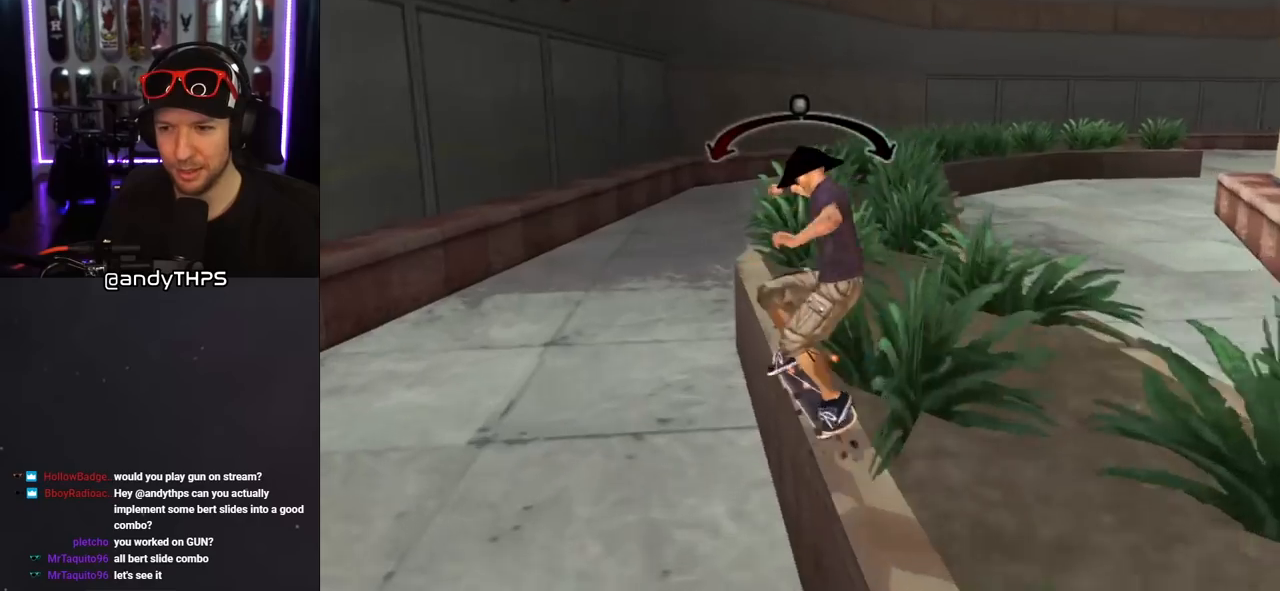
{"buttons": ["SQUARE", "L1", "DPAD_UP"], "left_stick": "center", "right_stick": "center", "events": [[117, "TRIANGLE", "up"], [133, "CROSS", "down"], [167, "DPAD_RIGHT", "down"], [250, "DPAD_RIGHT", "up"], [383, "DPAD_UP", "down"], [400, "L1", "down"], [417, "SQUARE", "down"], [433, "CROSS", "up"]]}
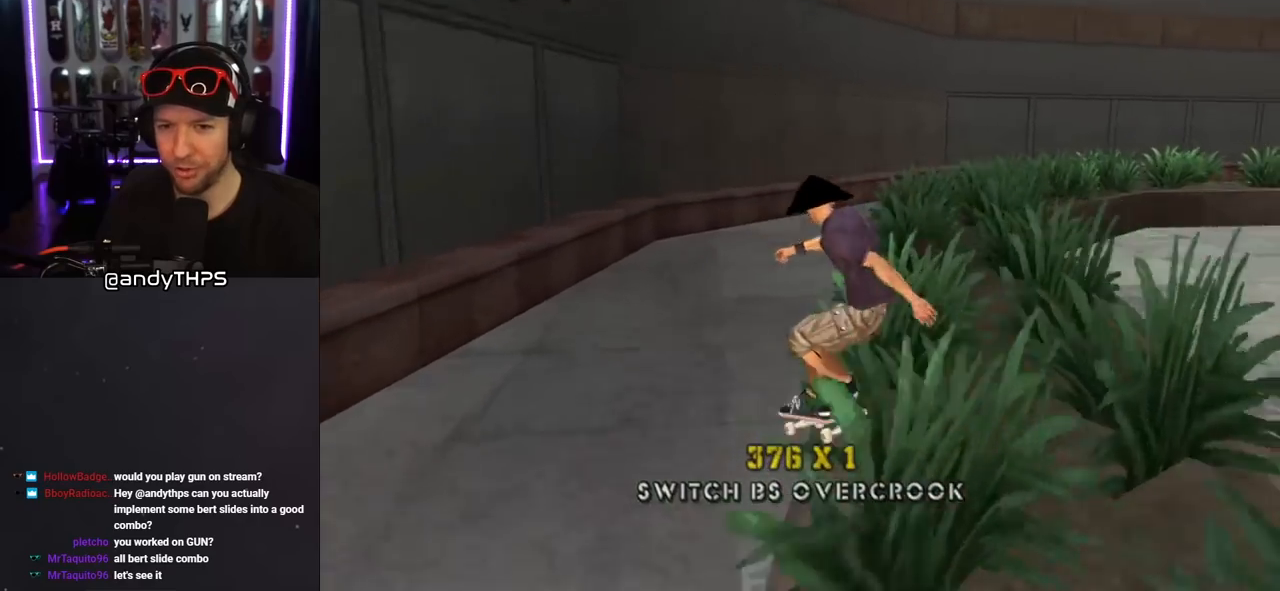
{"buttons": ["TRIANGLE", "DPAD_DOWN"], "left_stick": "center", "right_stick": "center", "events": [[83, "SQUARE", "up"], [150, "DPAD_UP", "up"], [233, "DPAD_UP", "down"], [333, "DPAD_UP", "up"], [400, "L1", "up"], [400, "TRIANGLE", "down"], [483, "DPAD_DOWN", "down"]]}
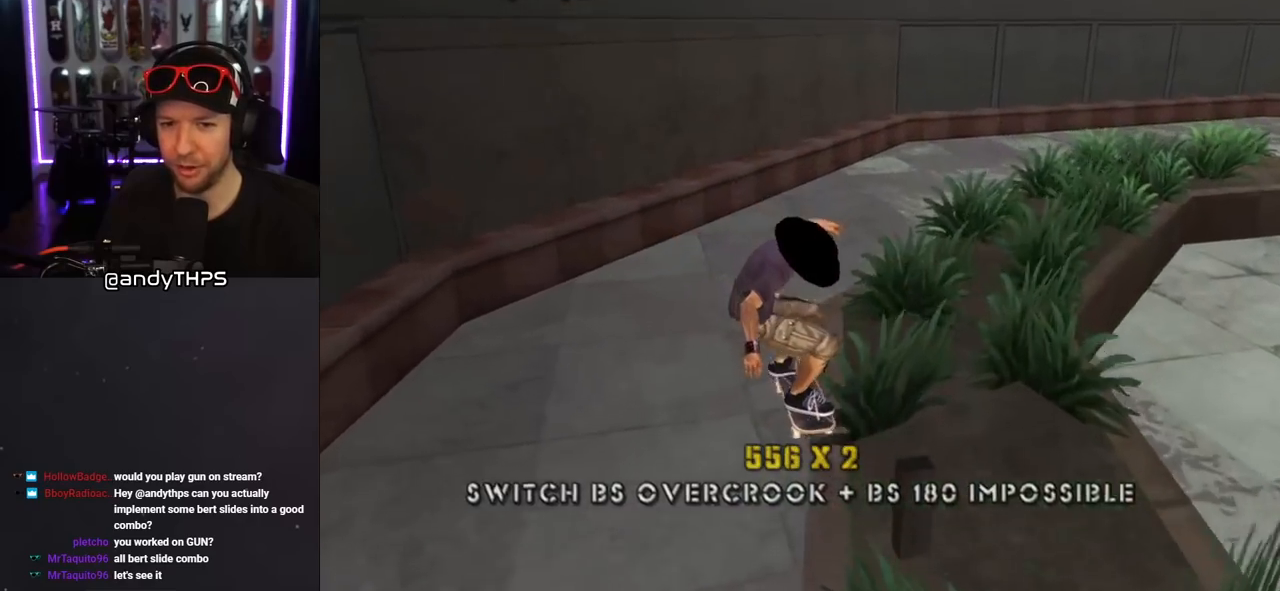
{"buttons": ["CROSS"], "left_stick": "center", "right_stick": "center", "events": [[50, "DPAD_DOWN", "up"], [183, "DPAD_LEFT", "down"], [267, "DPAD_LEFT", "up"], [283, "CROSS", "down"], [283, "TRIANGLE", "up"]]}
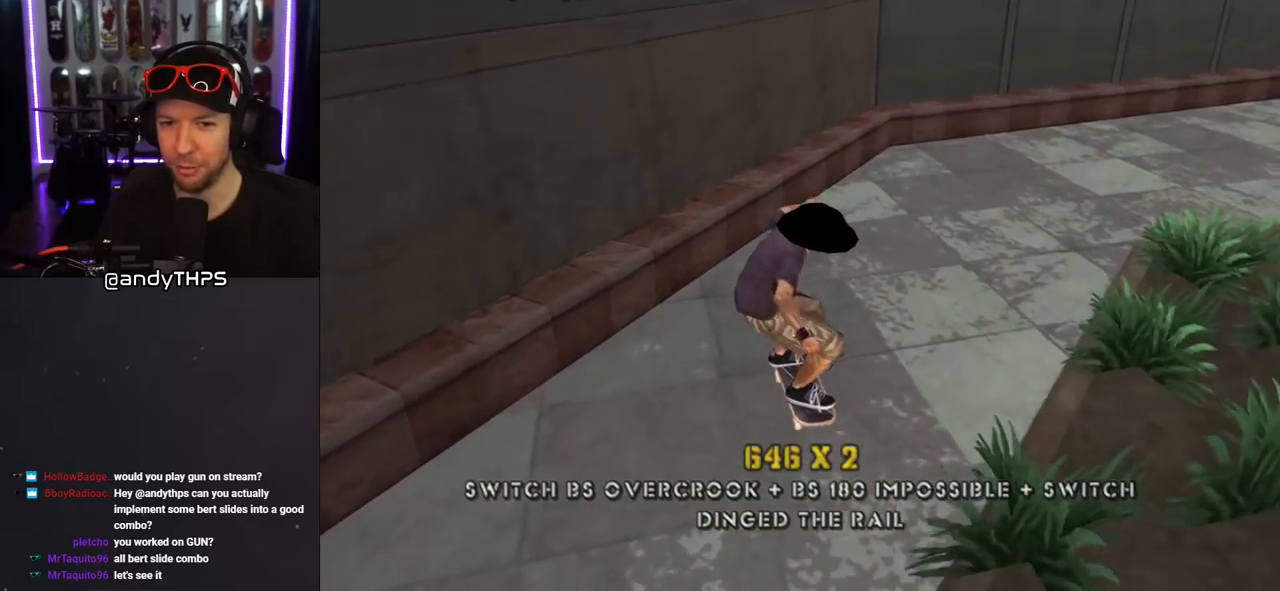
{"buttons": ["CROSS", "DPAD_DOWN", "DPAD_RIGHT"], "left_stick": "center", "right_stick": "center", "events": [[417, "DPAD_DOWN", "down"], [417, "DPAD_RIGHT", "down"]]}
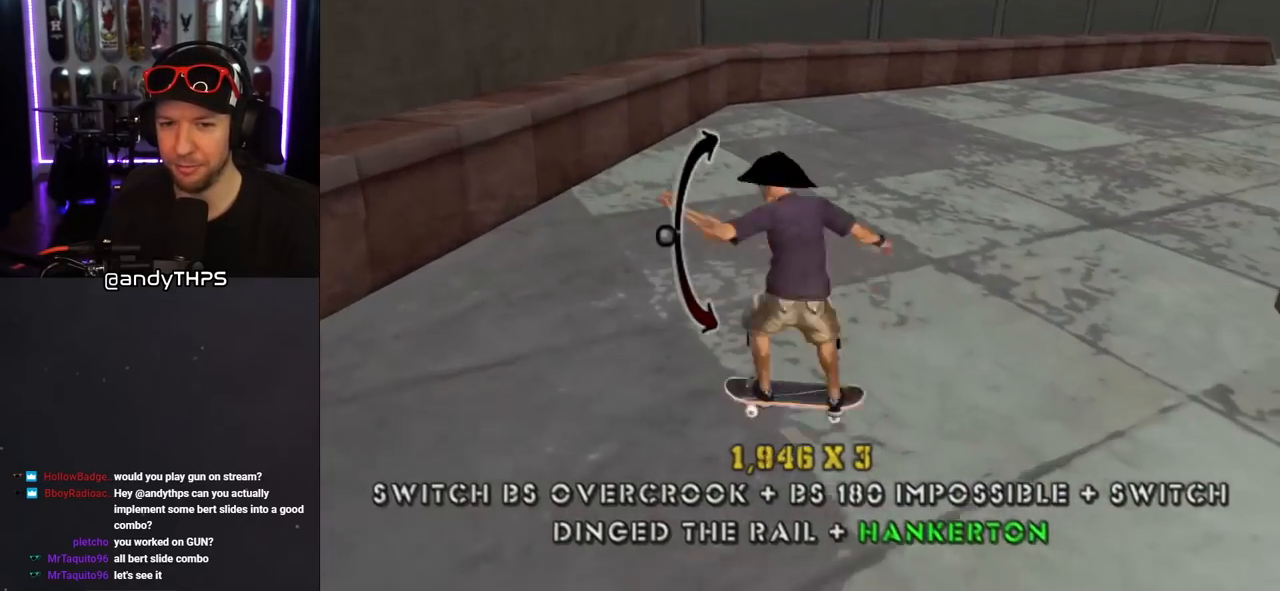
{"buttons": ["CROSS"], "left_stick": "center", "right_stick": "center", "events": [[83, "DPAD_DOWN", "up"], [117, "DPAD_RIGHT", "up"], [250, "DPAD_RIGHT", "down"], [333, "DPAD_RIGHT", "up"]]}
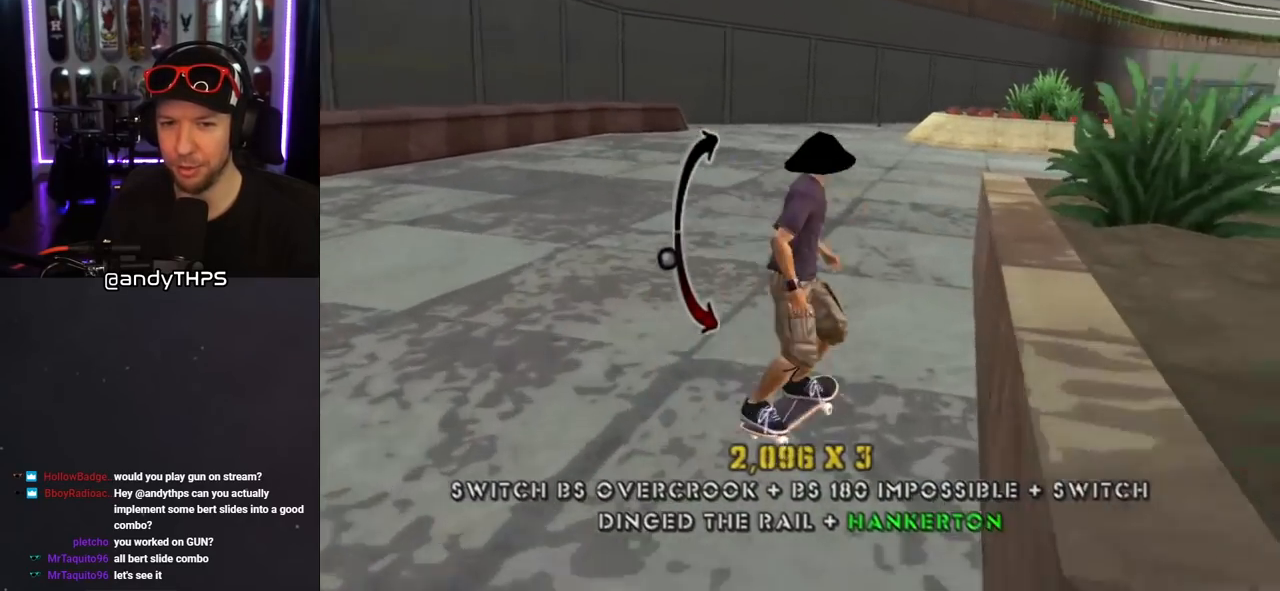
{"buttons": ["CROSS"], "left_stick": "center", "right_stick": "center", "events": [[17, "DPAD_UP", "down"], [83, "DPAD_RIGHT", "down"], [117, "DPAD_RIGHT", "up"], [150, "DPAD_UP", "up"], [367, "DPAD_LEFT", "down"], [433, "DPAD_LEFT", "up"]]}
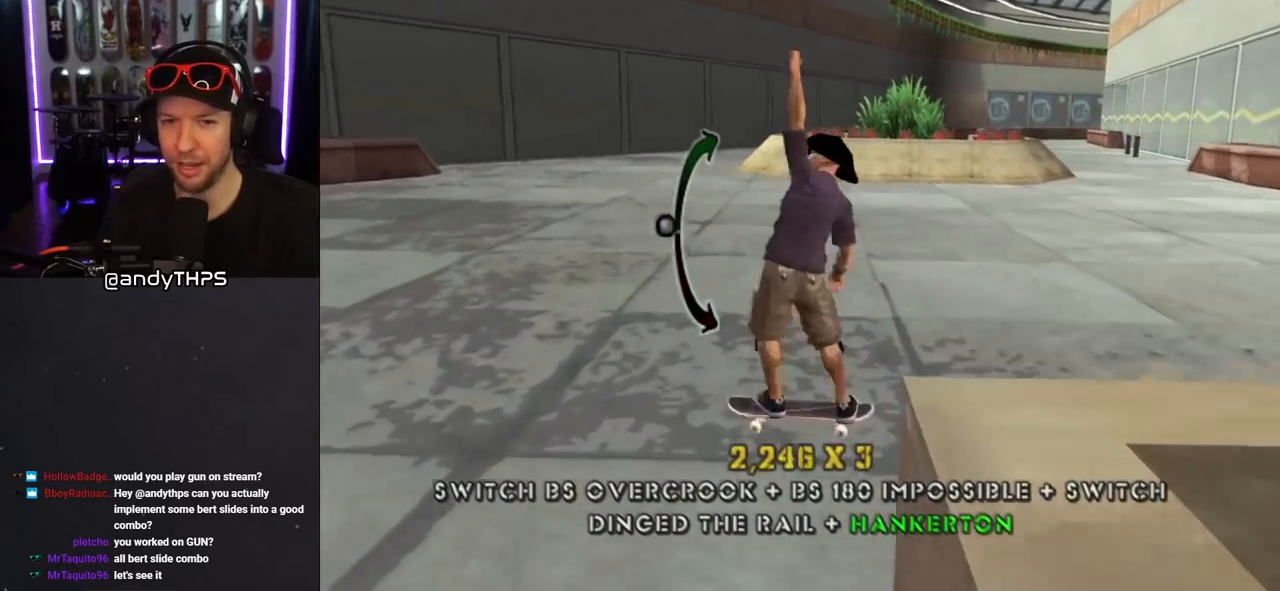
{"buttons": ["CROSS"], "left_stick": "center", "right_stick": "center", "events": [[117, "DPAD_DOWN", "down"], [333, "DPAD_DOWN", "up"]]}
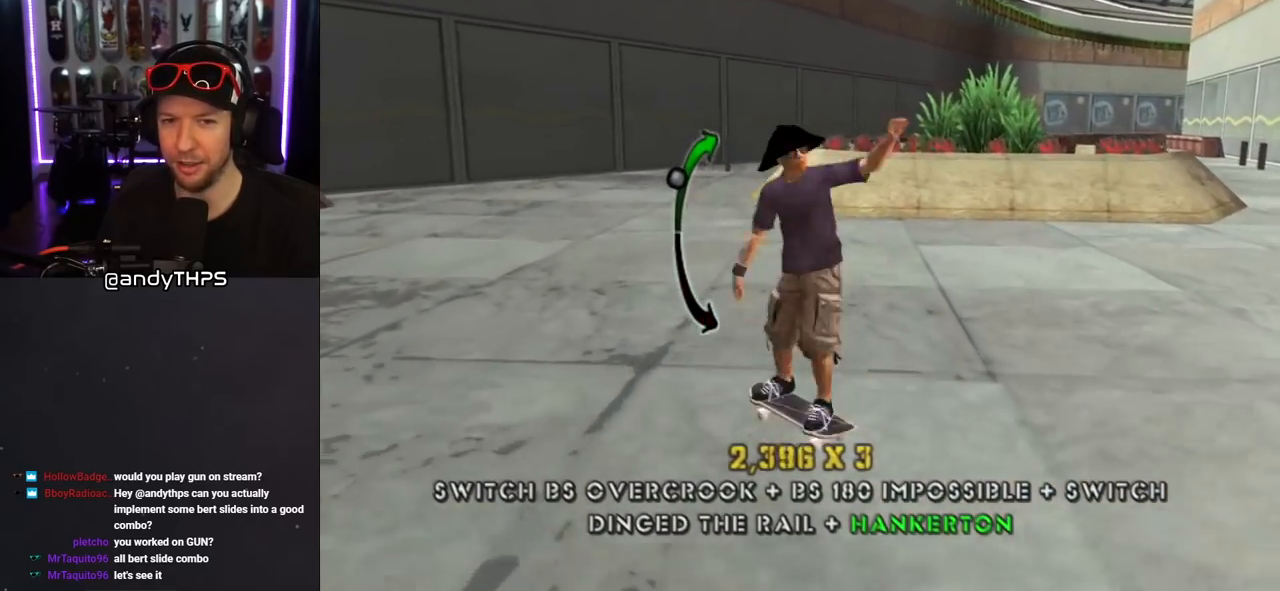
{"buttons": ["CROSS"], "left_stick": "center", "right_stick": "center", "events": []}
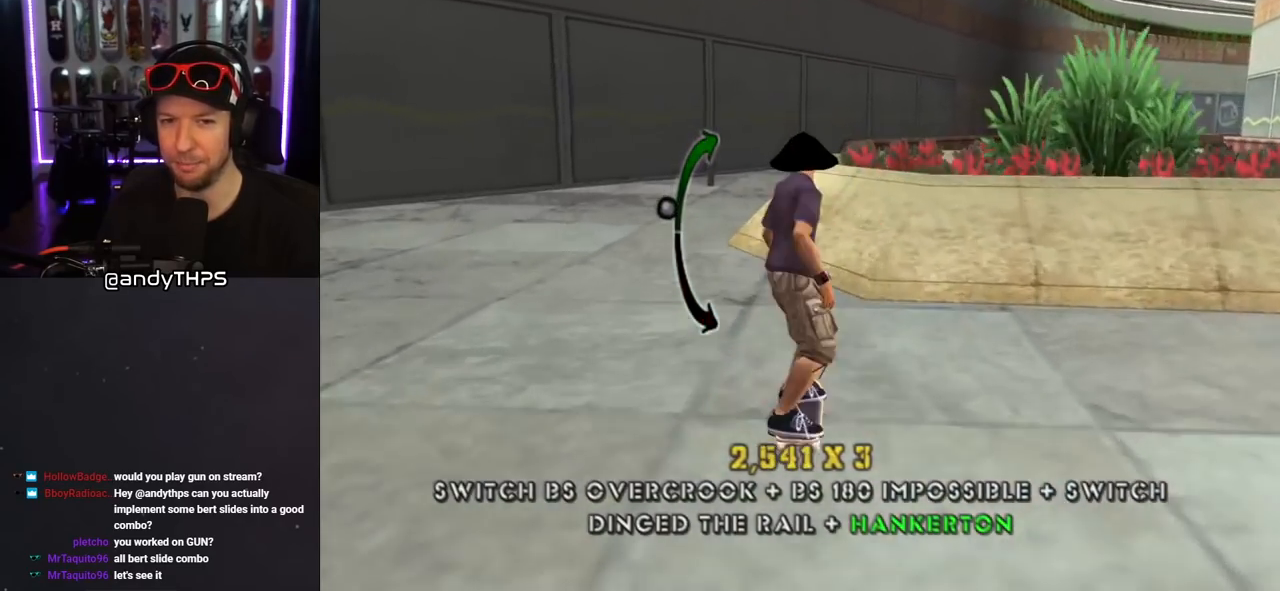
{"buttons": ["DPAD_UP"], "left_stick": "center", "right_stick": "center", "events": [[17, "DPAD_UP", "down"], [133, "DPAD_UP", "up"], [150, "CROSS", "up"], [167, "DPAD_UP", "down"], [267, "DPAD_UP", "up"], [350, "DPAD_UP", "down"], [417, "DPAD_UP", "up"], [467, "DPAD_UP", "down"]]}
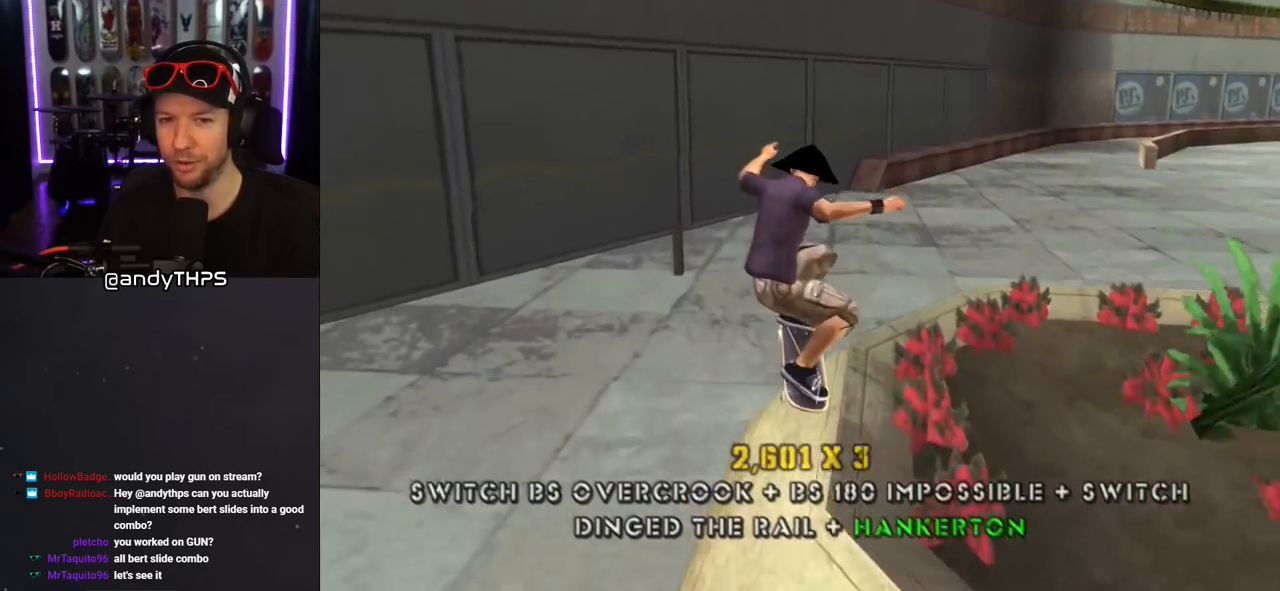
{"buttons": ["SQUARE", "L1", "DPAD_UP", "DPAD_LEFT"], "left_stick": "center", "right_stick": "center", "events": [[83, "TRIANGLE", "down"], [183, "DPAD_UP", "up"], [283, "TRIANGLE", "up"], [317, "CROSS", "down"], [383, "DPAD_LEFT", "down"], [383, "DPAD_UP", "down"], [417, "SQUARE", "down"], [433, "CROSS", "up"], [433, "L1", "down"]]}
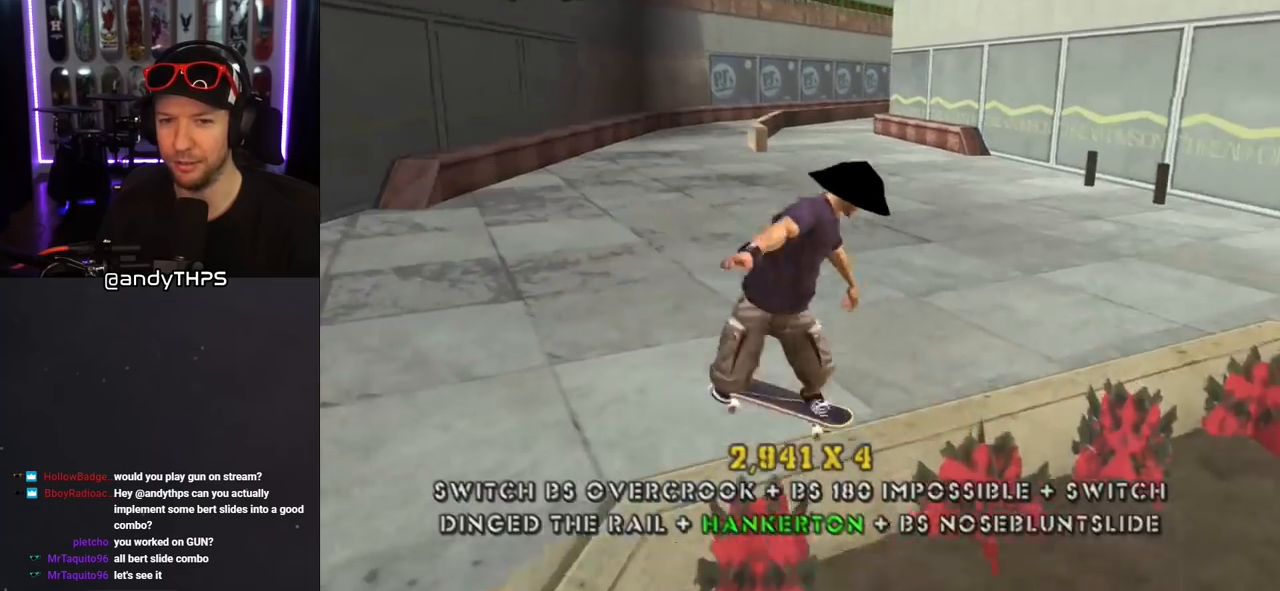
{"buttons": ["CROSS"], "left_stick": "center", "right_stick": "center", "events": [[50, "SQUARE", "up"], [117, "DPAD_LEFT", "up"], [133, "CROSS", "down"], [150, "DPAD_UP", "up"], [417, "L1", "up"]]}
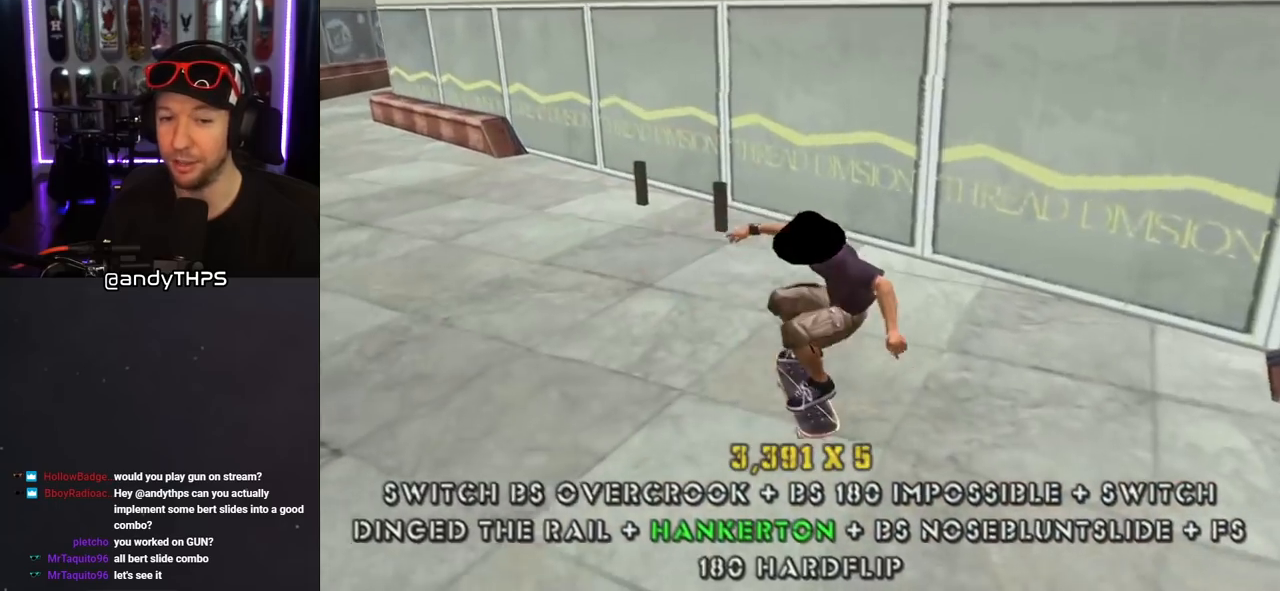
{"buttons": ["CROSS"], "left_stick": "center", "right_stick": "center", "events": [[217, "DPAD_LEFT", "down"], [283, "DPAD_DOWN", "down"], [333, "DPAD_DOWN", "up"], [417, "DPAD_LEFT", "up"]]}
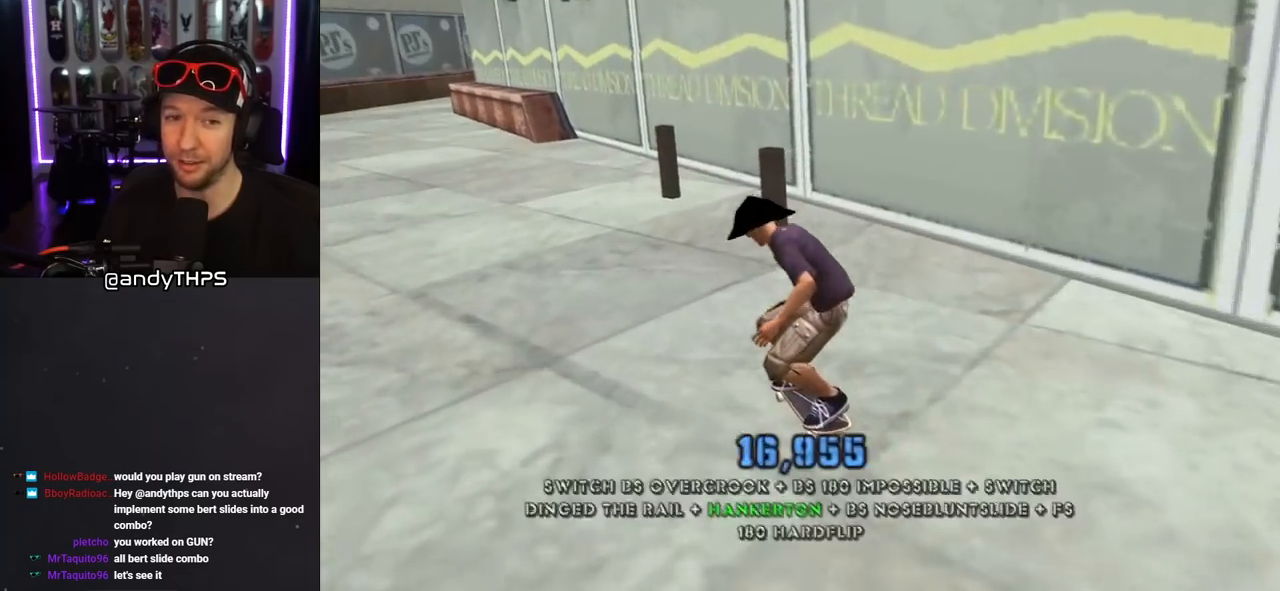
{"buttons": ["CROSS"], "left_stick": "center", "right_stick": "center", "events": [[67, "DPAD_LEFT", "down"], [167, "DPAD_LEFT", "up"]]}
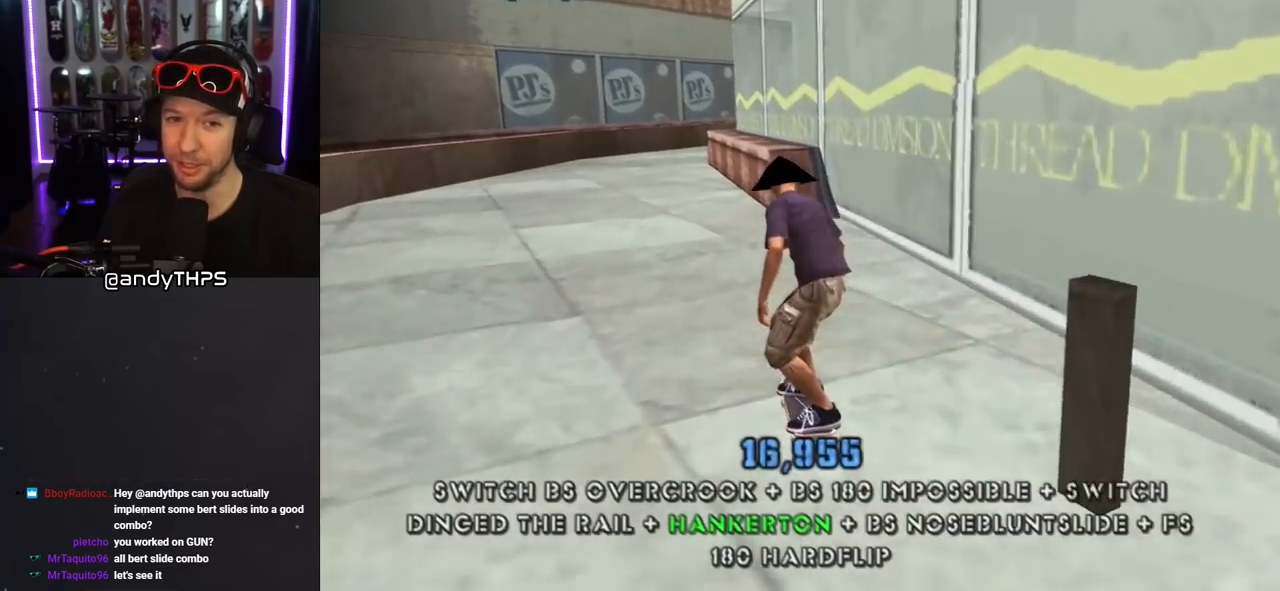
{"buttons": [], "left_stick": "center", "right_stick": "center", "events": [[83, "CROSS", "up"], [433, "DPAD_LEFT", "down"], [500, "DPAD_LEFT", "up"]]}
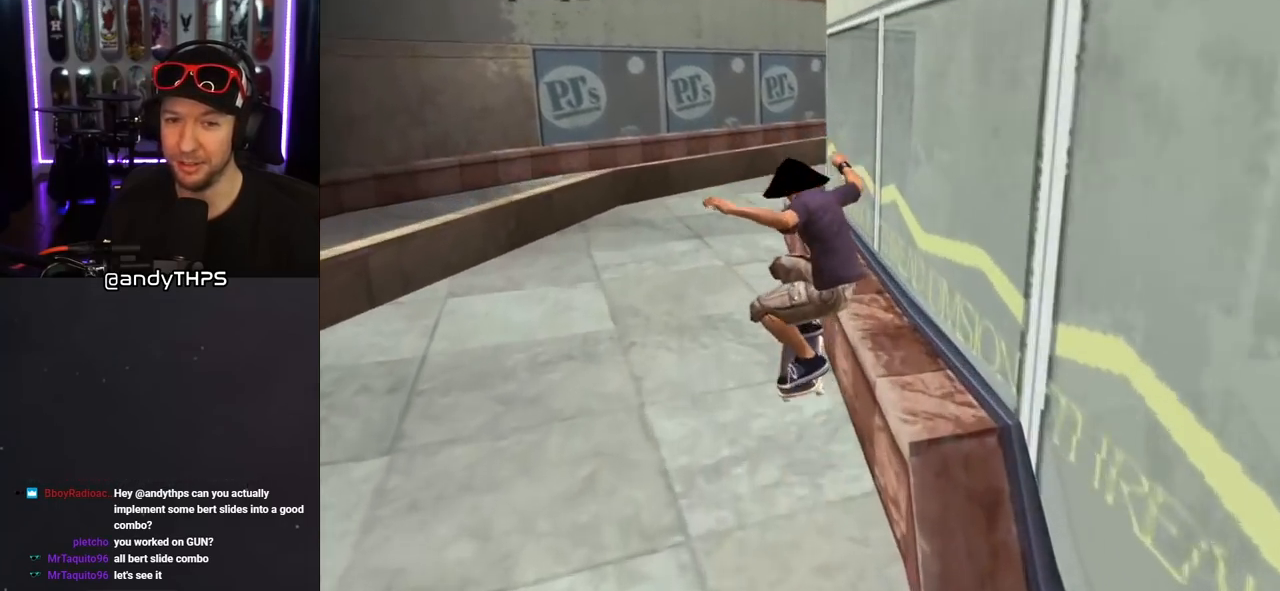
{"buttons": ["CROSS"], "left_stick": "center", "right_stick": "center", "events": [[17, "TRIANGLE", "down"], [333, "TRIANGLE", "up"], [367, "CROSS", "down"]]}
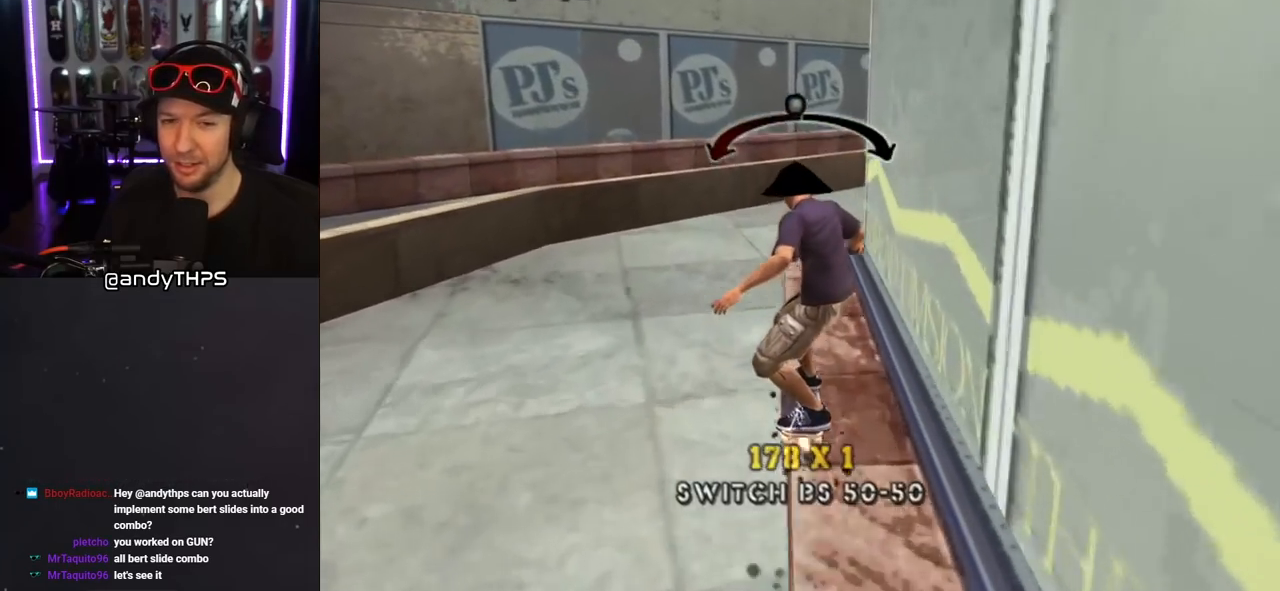
{"buttons": ["L1", "DPAD_UP", "DPAD_LEFT"], "left_stick": "center", "right_stick": "center", "events": [[100, "DPAD_RIGHT", "down"], [167, "DPAD_RIGHT", "up"], [317, "DPAD_LEFT", "down"], [350, "SQUARE", "down"], [383, "L1", "down"], [400, "CROSS", "up"], [400, "DPAD_UP", "down"], [467, "SQUARE", "up"]]}
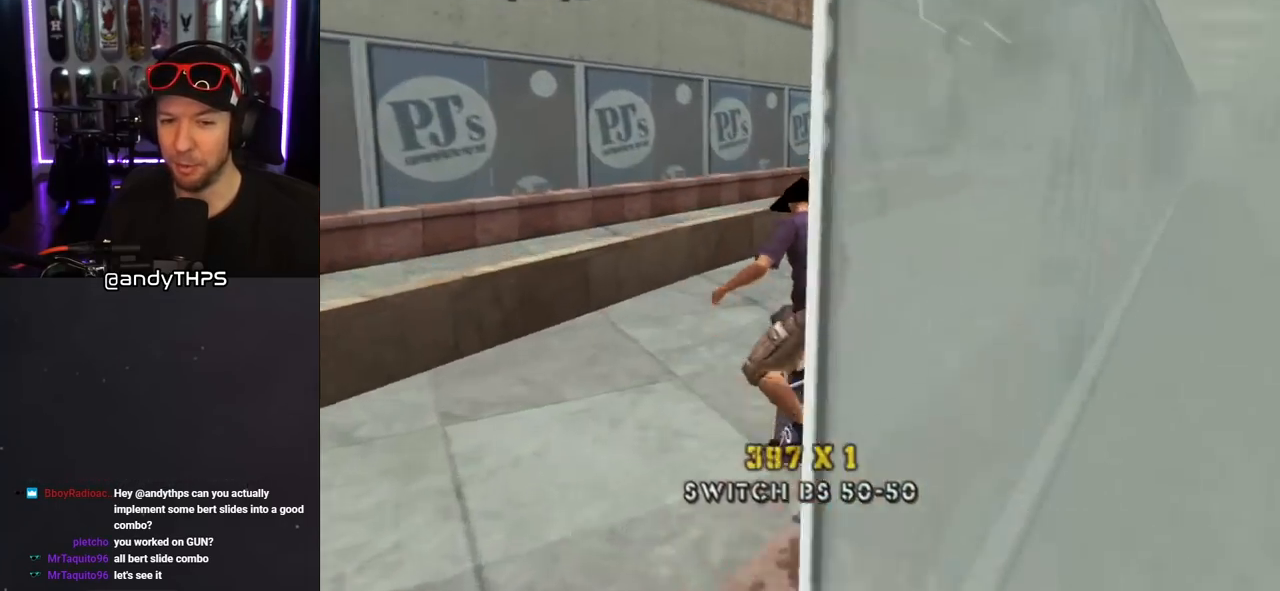
{"buttons": ["CROSS"], "left_stick": "center", "right_stick": "center", "events": [[50, "SQUARE", "down"], [183, "DPAD_LEFT", "up"], [183, "SQUARE", "up"], [217, "DPAD_UP", "up"], [267, "CROSS", "down"], [367, "L1", "up"]]}
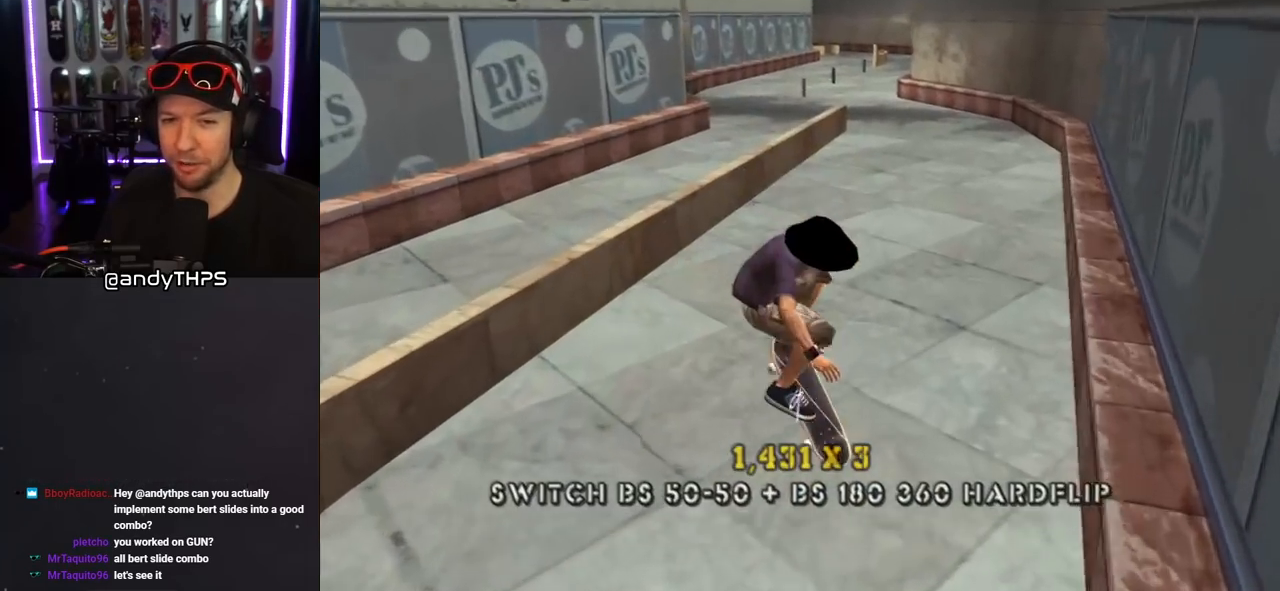
{"buttons": ["CROSS"], "left_stick": "center", "right_stick": "center", "events": []}
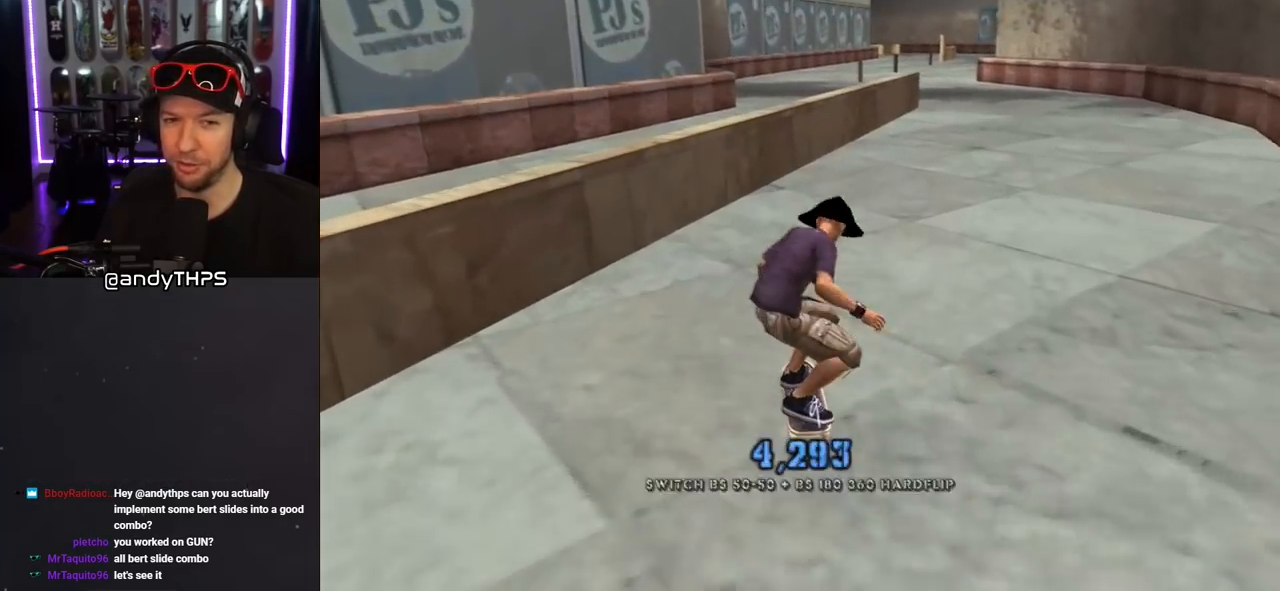
{"buttons": ["TRIANGLE"], "left_stick": "center", "right_stick": "center", "events": [[100, "DPAD_RIGHT", "down"], [233, "CROSS", "up"], [233, "DPAD_RIGHT", "up"], [233, "TRIANGLE", "down"], [300, "DPAD_UP", "down"], [500, "DPAD_UP", "up"]]}
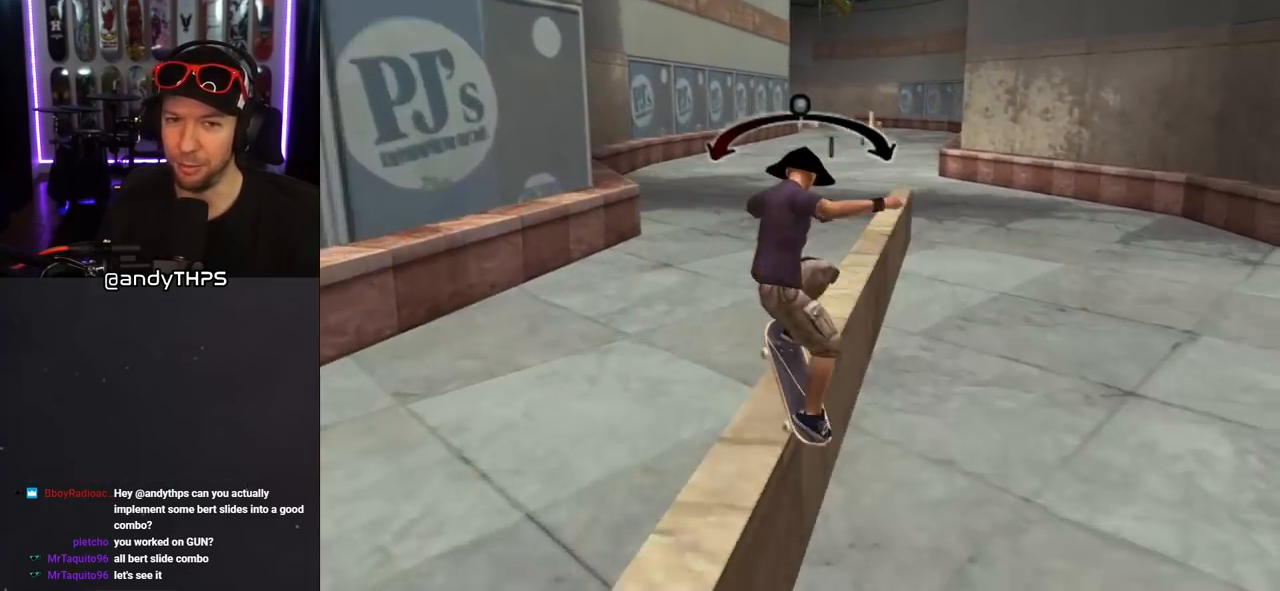
{"buttons": ["SQUARE", "L1", "DPAD_UP", "DPAD_LEFT"], "left_stick": "center", "right_stick": "center", "events": [[133, "CROSS", "down"], [133, "TRIANGLE", "up"], [200, "DPAD_LEFT", "down"], [233, "DPAD_DOWN", "down"], [250, "SQUARE", "down"], [267, "CROSS", "up"], [283, "L1", "down"], [350, "DPAD_DOWN", "up"], [367, "SQUARE", "up"], [417, "SQUARE", "down"], [467, "DPAD_UP", "down"]]}
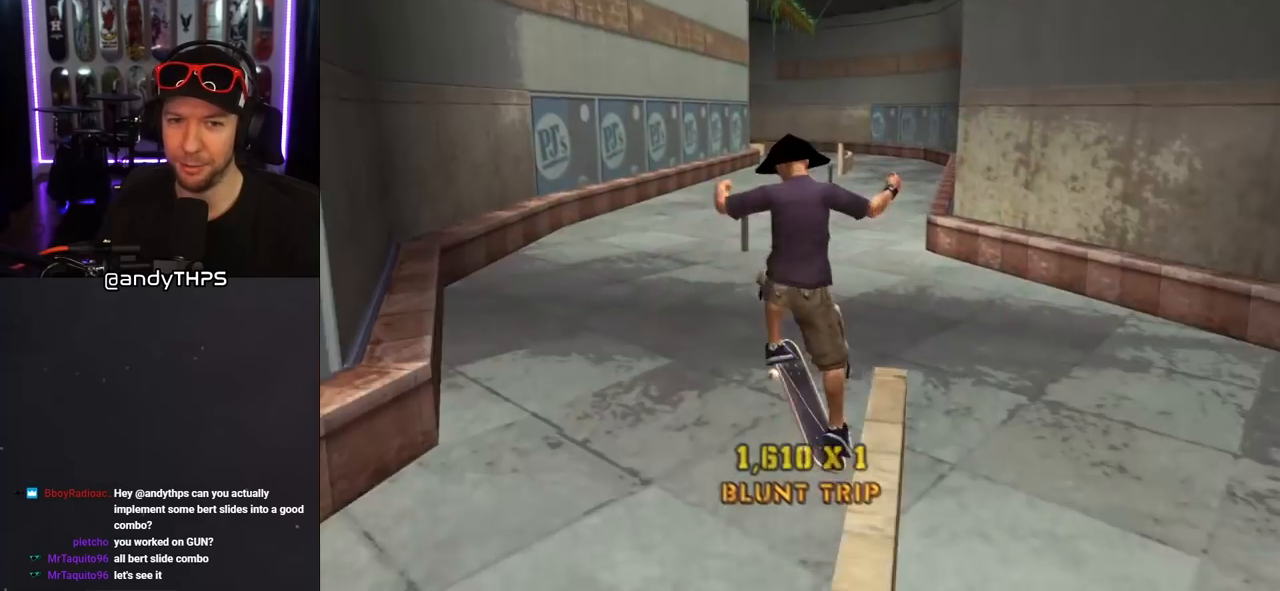
{"buttons": ["CROSS"], "left_stick": "center", "right_stick": "center", "events": [[33, "DPAD_LEFT", "up"], [33, "DPAD_UP", "up"], [83, "SQUARE", "up"], [150, "CROSS", "down"], [233, "L1", "up"]]}